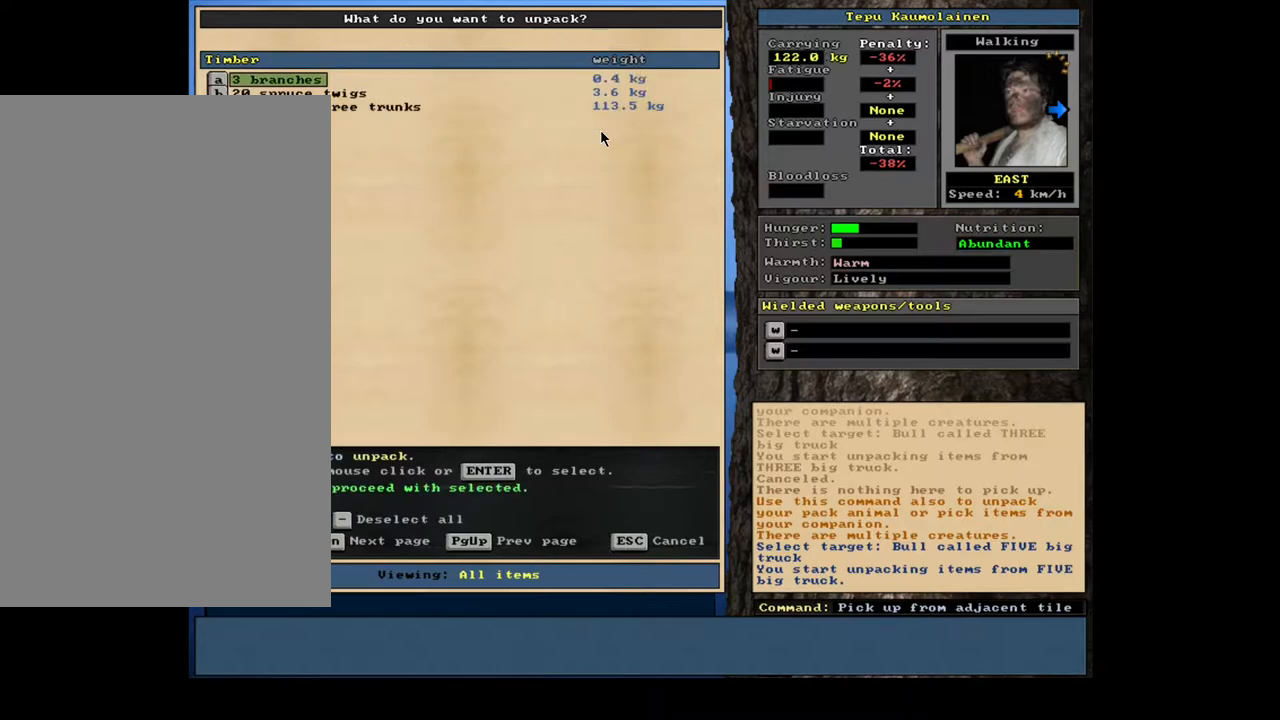
Gameplay with keyboard and mouse; each line is a JSON object with the keys and mouse buttons held at the frame after it. "events" lists presses ("down") and releases ("up") of "/", "0", "1", "2", "3", "4", "5", "6", "7", "8", "9", "a", "alt_l", "alt_r", "b", "backslash", "backspace", "c", "caps_lock", "comma", "ctrl_l", "ctrl_r", "d", "down", "e", "escape", "f", "f1", "f10", "f11", "f12", "f2", "f3", "f4", "f5", "f6", "f7", "f8", "f9", "g", "h", "i", "j", "k", "l", "lbracket", "left", "m", "minus", "n", "num0", "num1", "num2", "num3", "num4", "num5", "num6", "num7", "num8", "num9", "o", "p", "q", "quote", "r", "rbracket", "return", "right", "s", "semicolon", "shift_l", "shift_r", "space", "super", "t", "tab", "tilde", "u", "up", "v", "w", "x", "y", "z", "mouse_left", "mouse_wheel", "mouse_right", "mouse_mb4" and "mouse_mb5" between this image and that frame as [ms after this image, input, new state], when the widget could be followed in between; "." appears only as held states. "mouse_left", "mouse_wheel", "mouse_right", "mouse_mb4", "mouse_mb5" = the "left", "wheel", "right", "mb4", "mb5" buttons of the "mouse" list. No other keys are recorded. "wheel" means that the mouse wheel is clicked or scrolled. Mouse movement is not recorded. Not read: equals other_keys.
{"keys": [], "mouse": [], "events": [[133, "space", "down"], [217, "space", "up"]]}
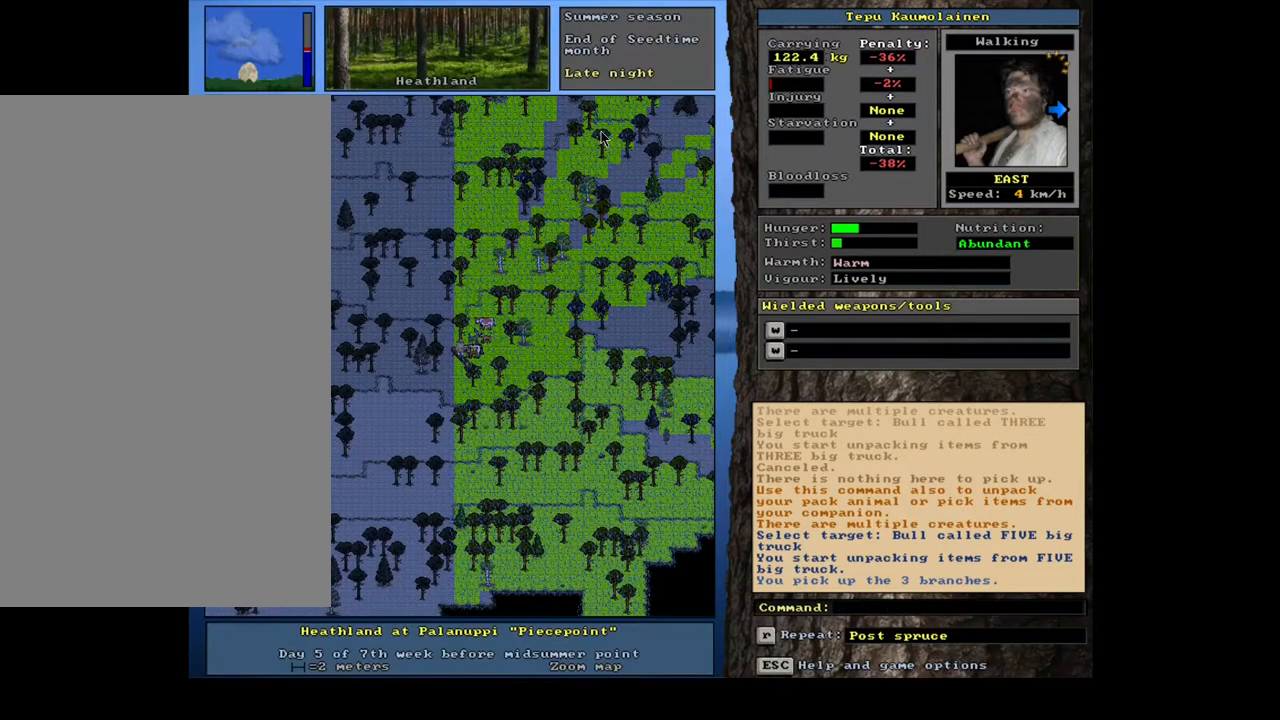
{"keys": [], "mouse": [], "events": [[67, "d", "down"], [150, "d", "up"], [333, "tab", "down"], [400, "m", "down"], [400, "tab", "up"], [500, "m", "up"]]}
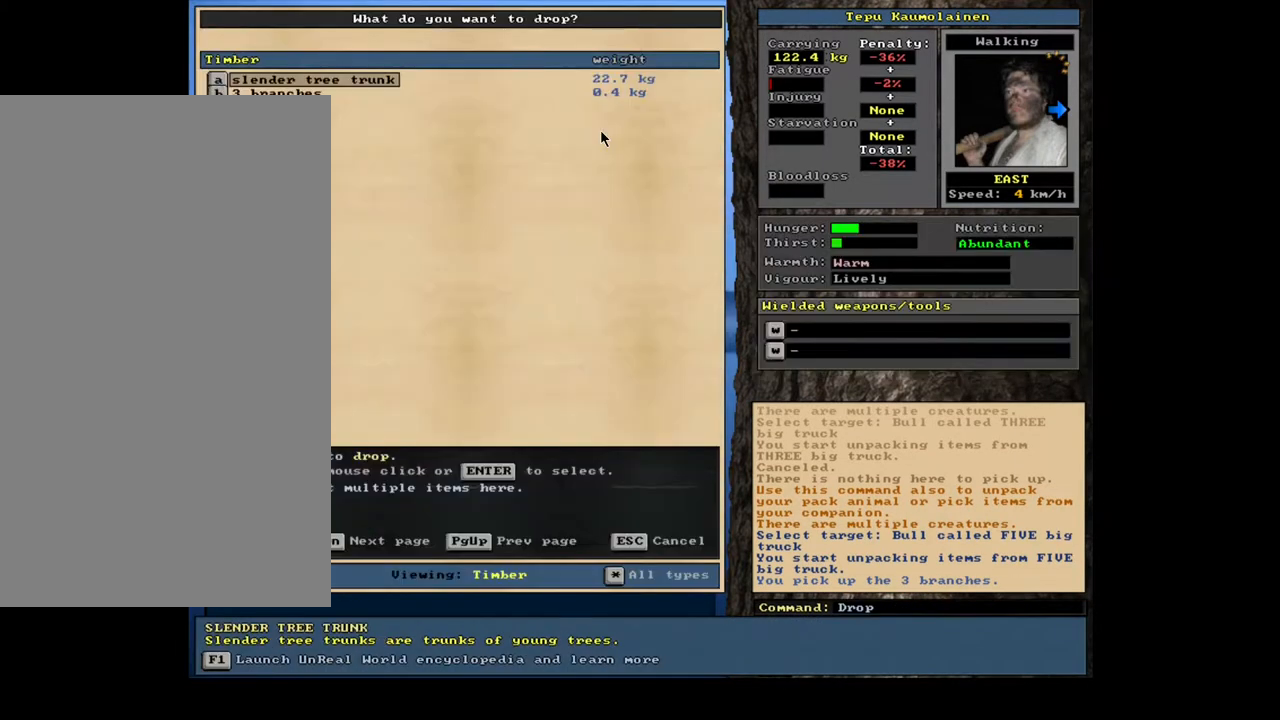
{"keys": [], "mouse": [], "events": []}
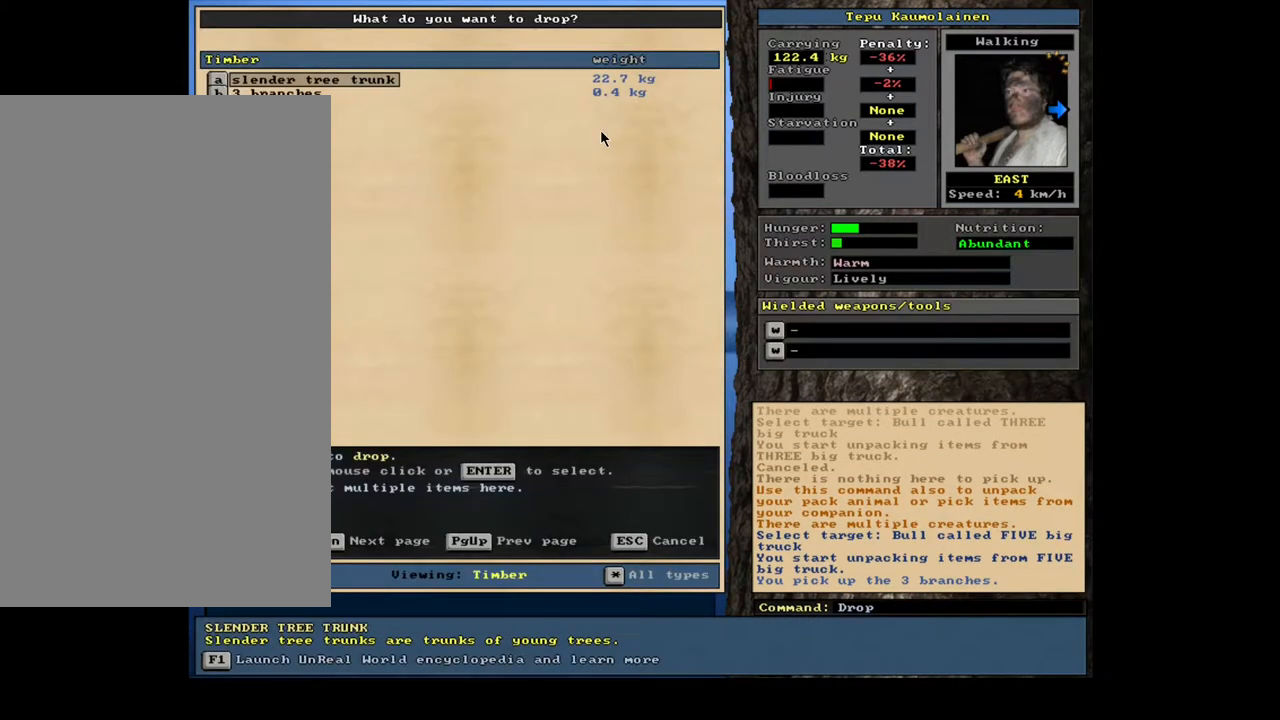
{"keys": ["return"], "mouse": [], "events": [[200, "down", "down"], [300, "down", "up"], [450, "return", "down"]]}
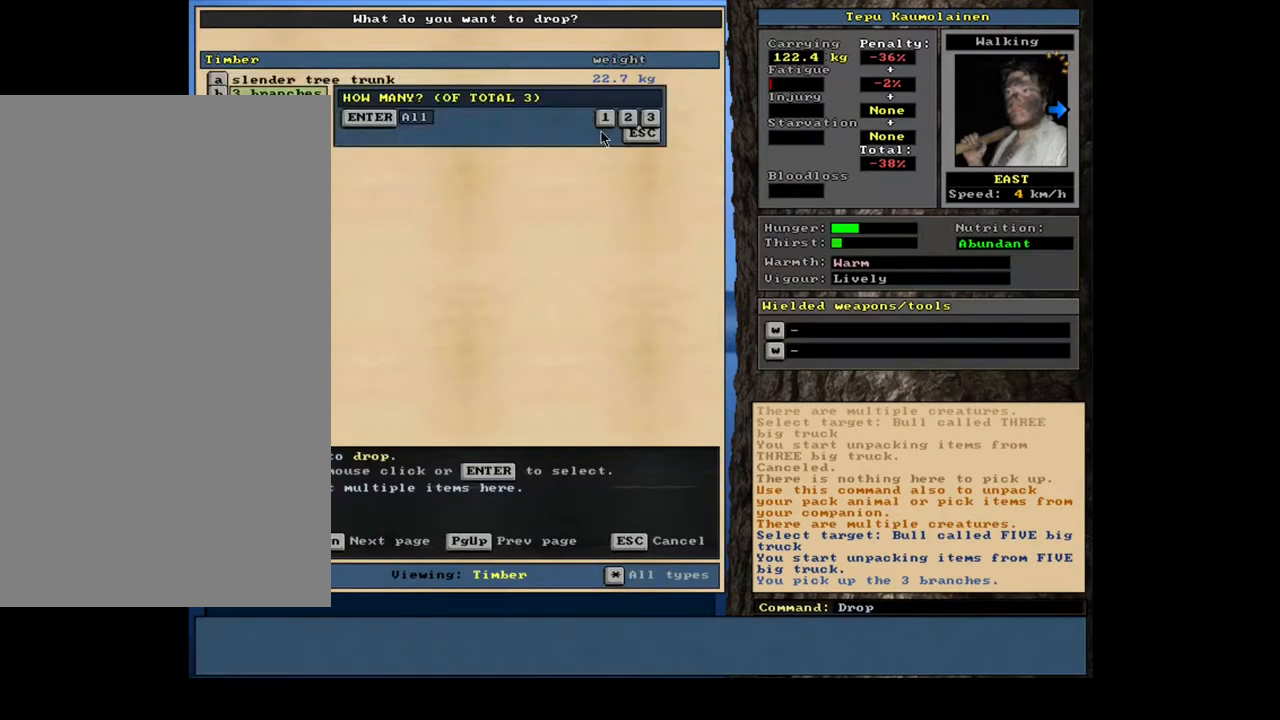
{"keys": [], "mouse": [], "events": [[17, "return", "up"], [133, "return", "down"], [217, "return", "up"], [267, "space", "down"], [383, "space", "up"]]}
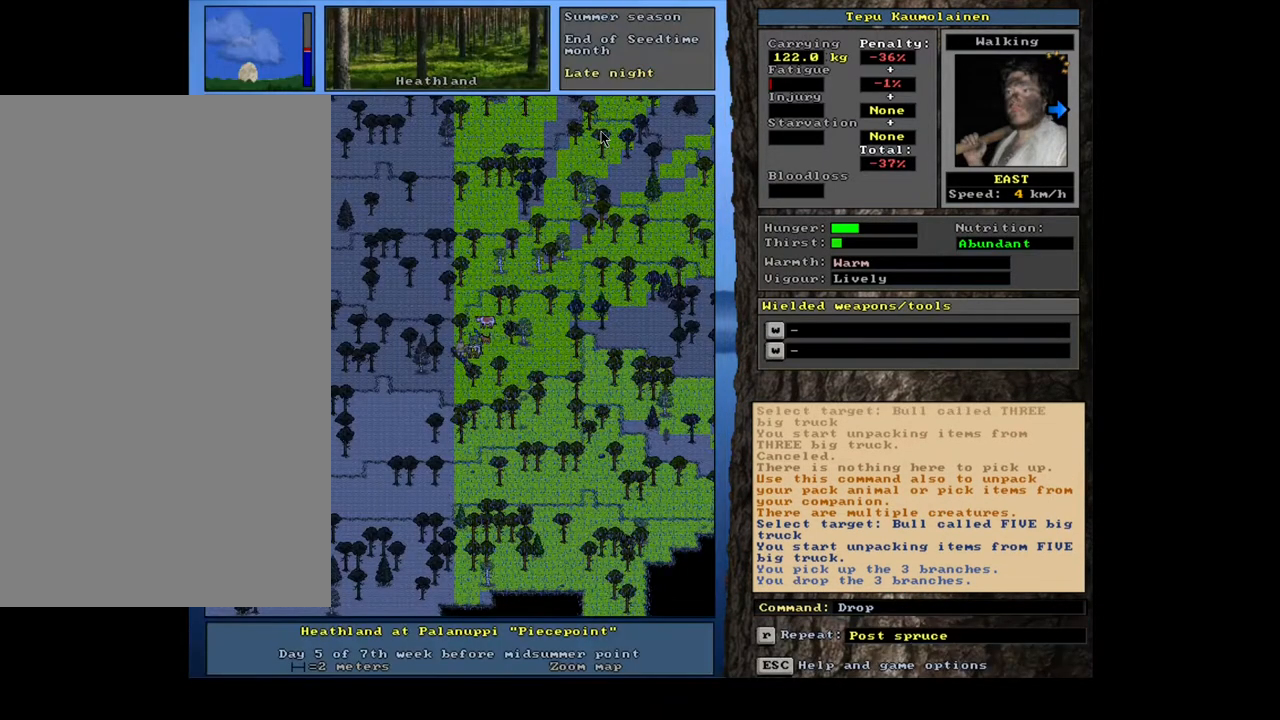
{"keys": [], "mouse": [], "events": []}
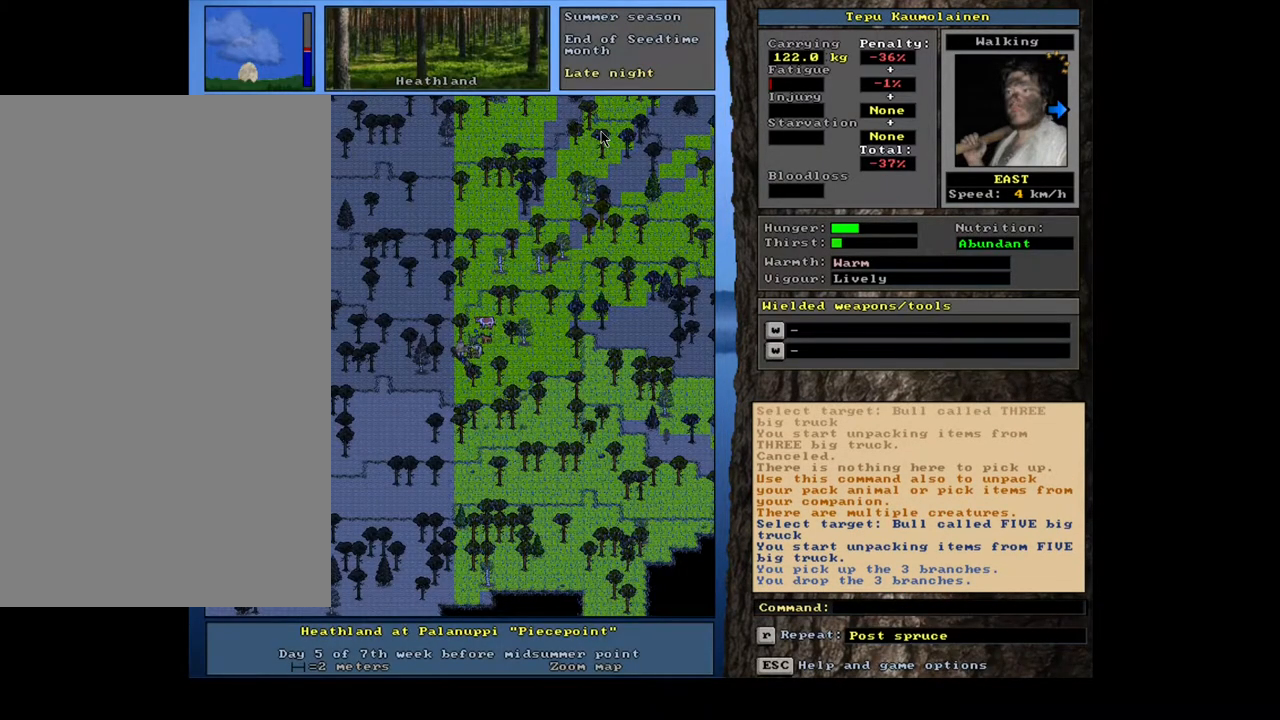
{"keys": [], "mouse": [], "events": [[117, "d", "down"], [200, "d", "up"]]}
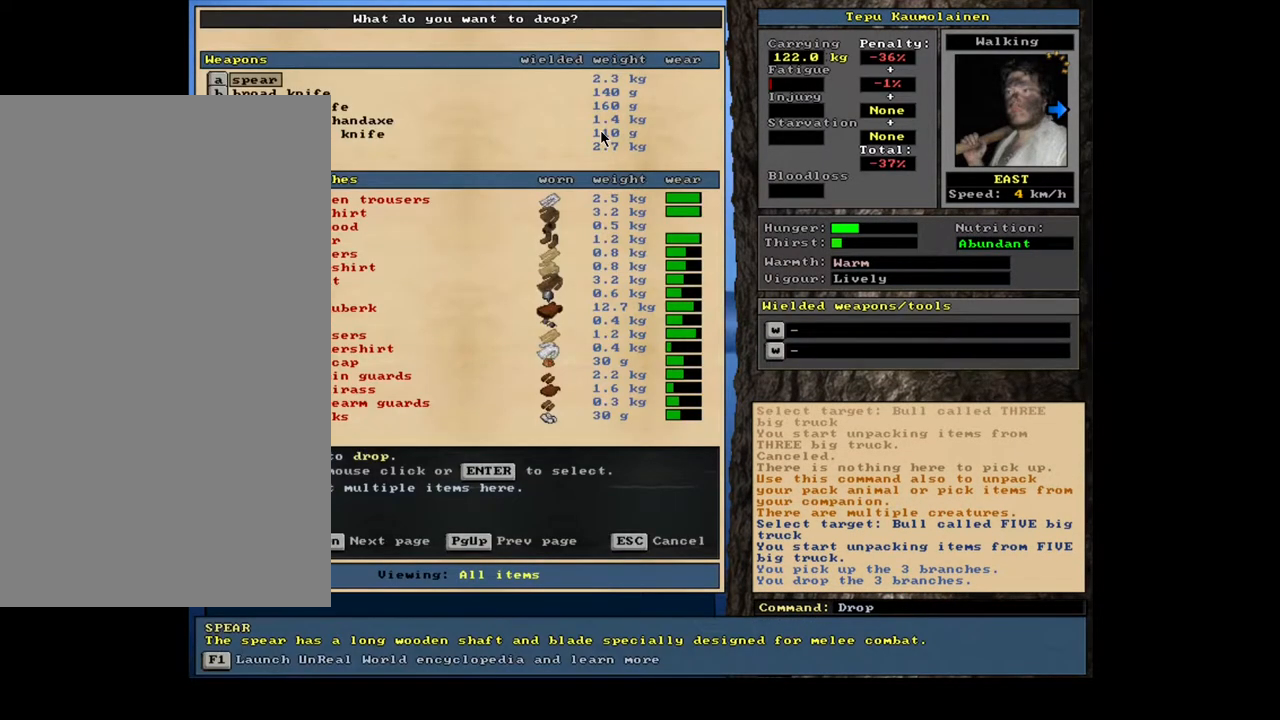
{"keys": [], "mouse": [], "events": [[33, "tab", "down"], [167, "m", "down"], [167, "tab", "up"], [267, "m", "up"]]}
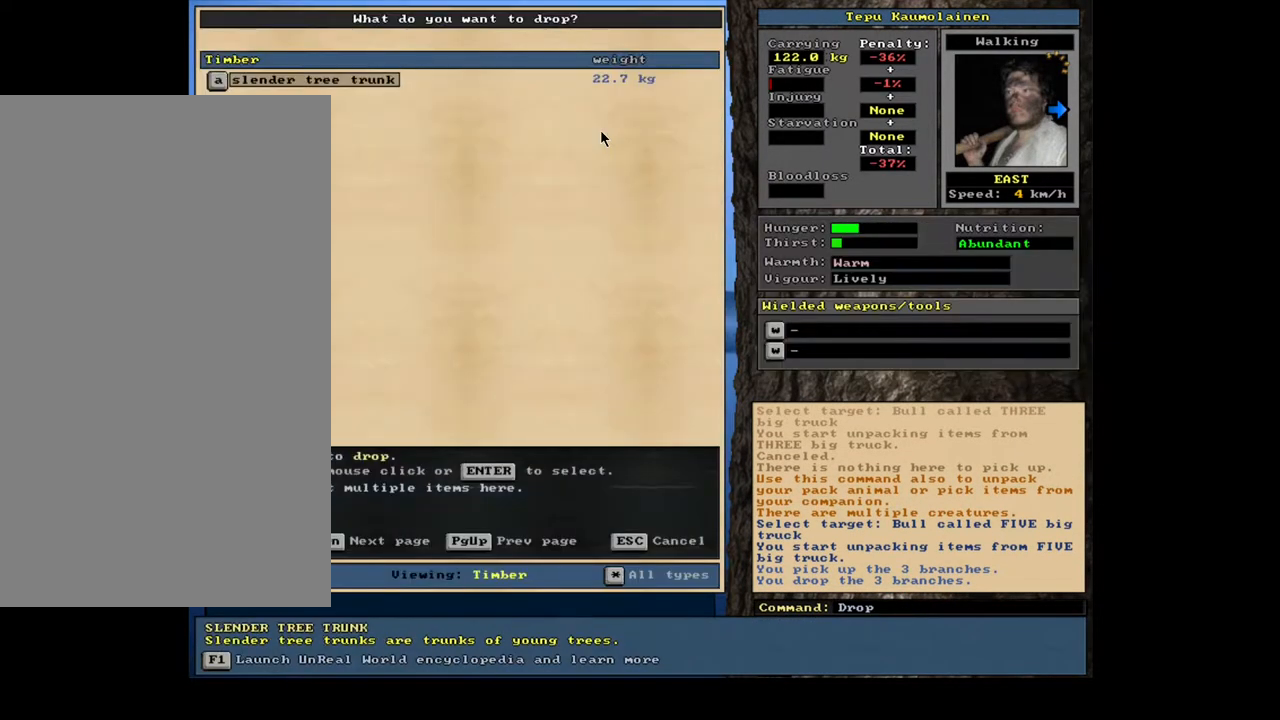
{"keys": [], "mouse": [], "events": [[200, "return", "down"], [283, "return", "up"]]}
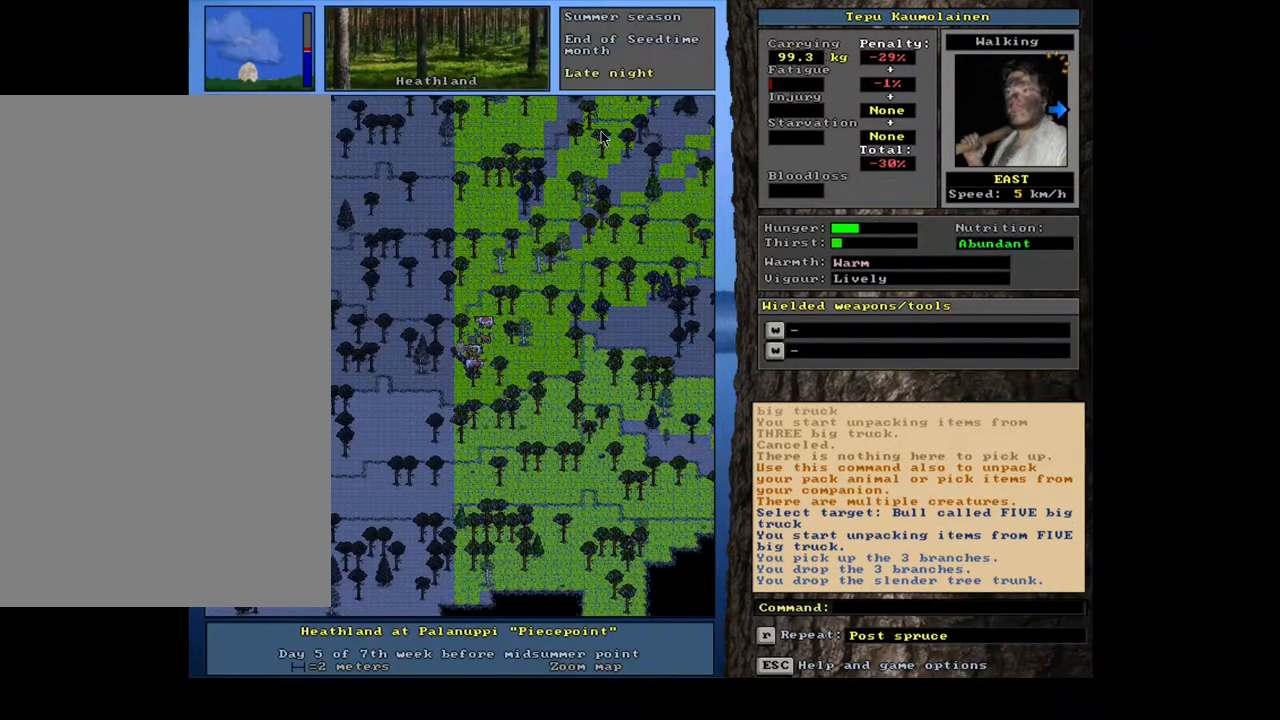
{"keys": [], "mouse": [], "events": []}
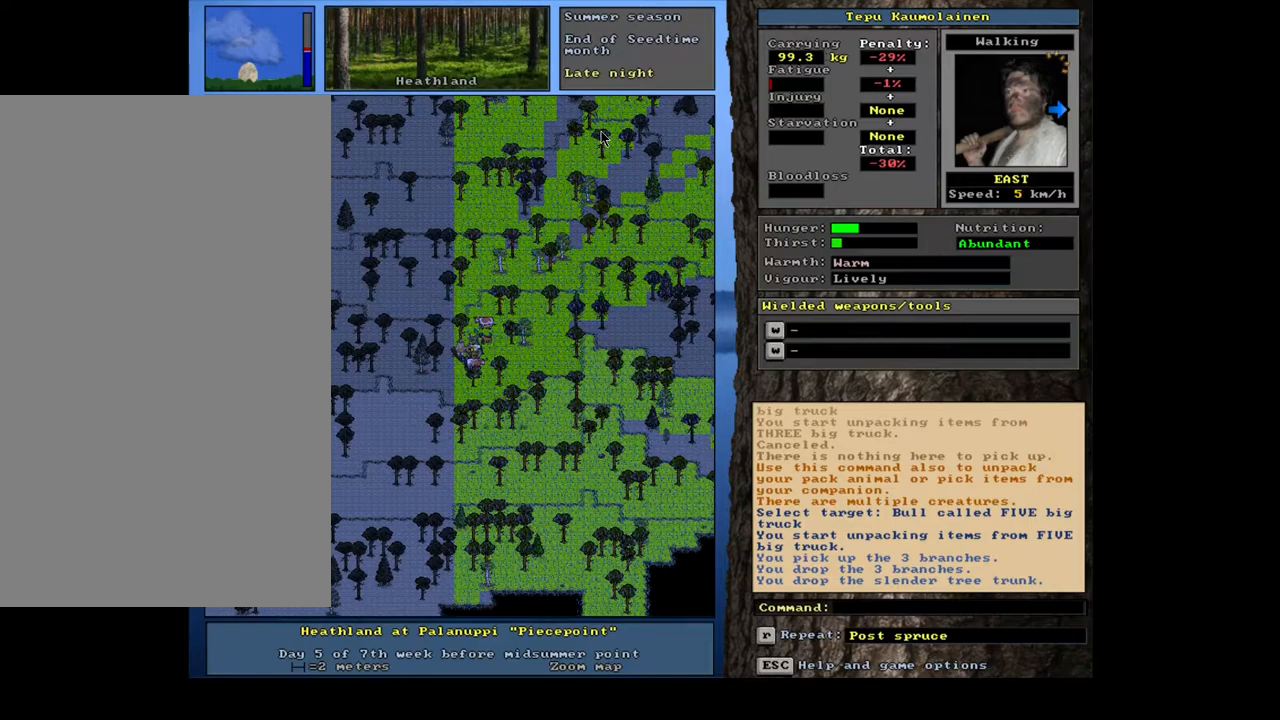
{"keys": [], "mouse": [], "events": [[317, "p", "down"], [417, "p", "up"]]}
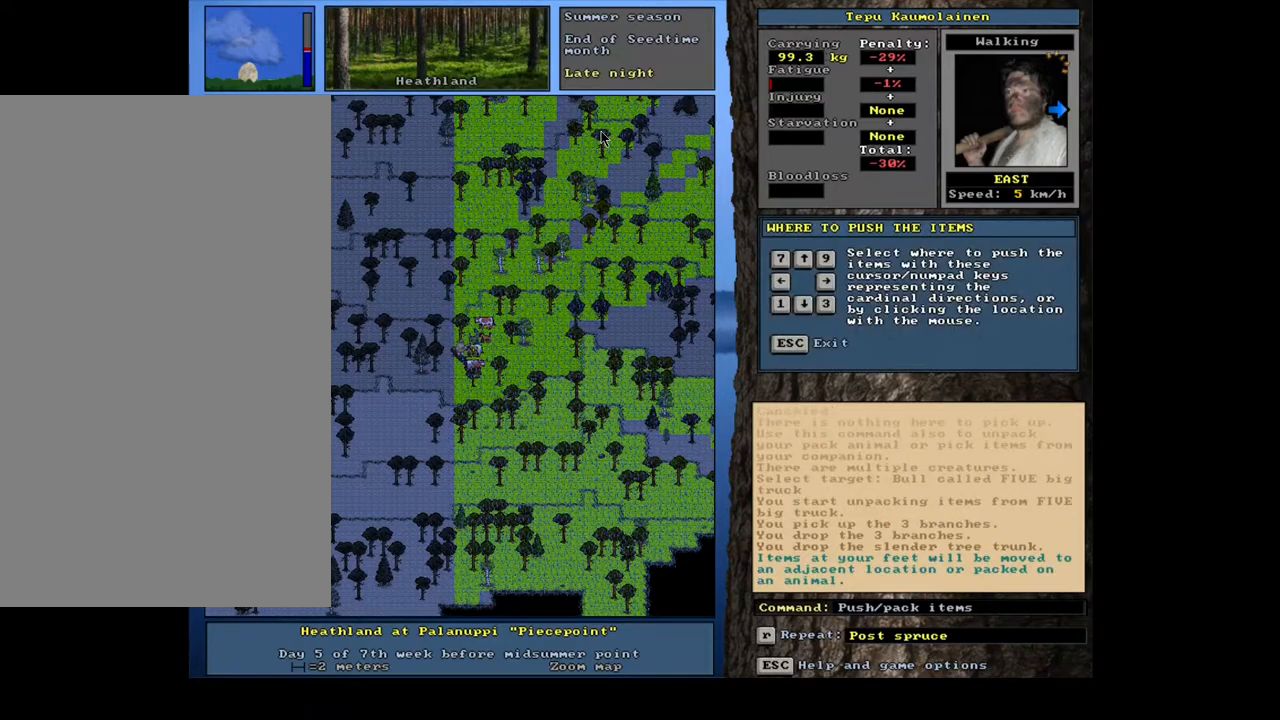
{"keys": [], "mouse": [], "events": [[17, "right", "down"], [83, "right", "up"]]}
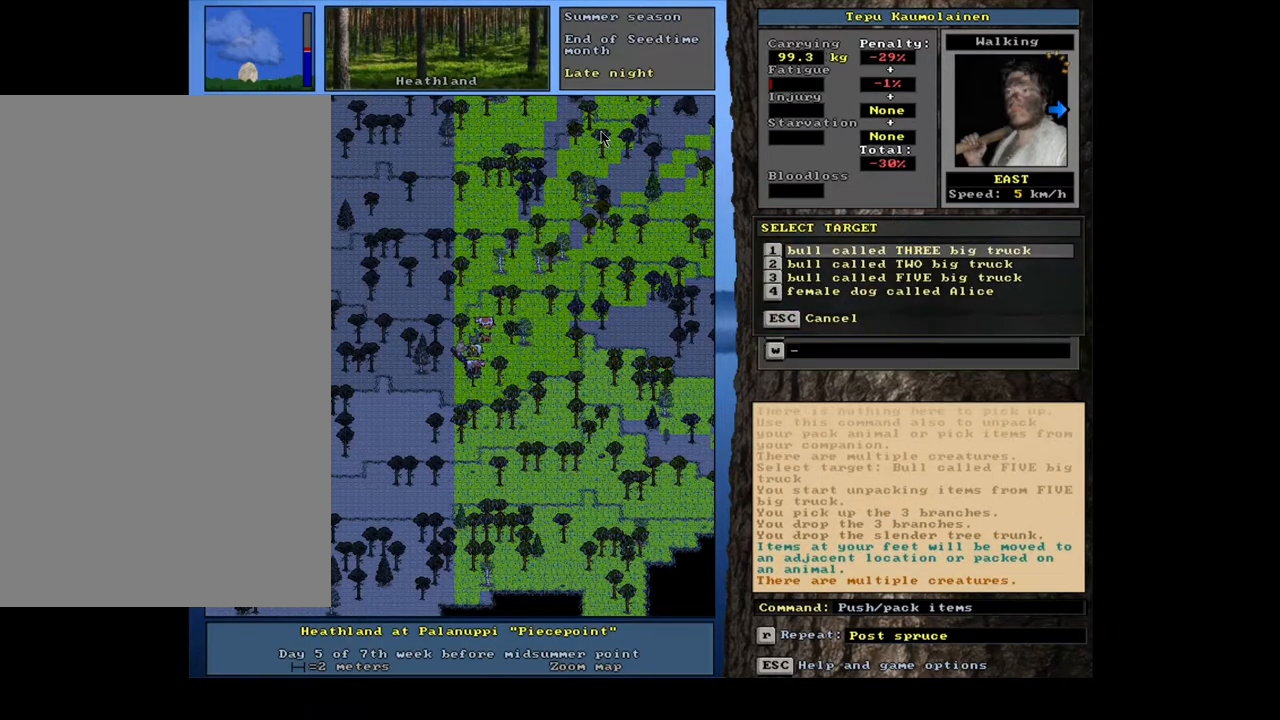
{"keys": [], "mouse": [], "events": [[450, "down", "down"], [500, "down", "up"]]}
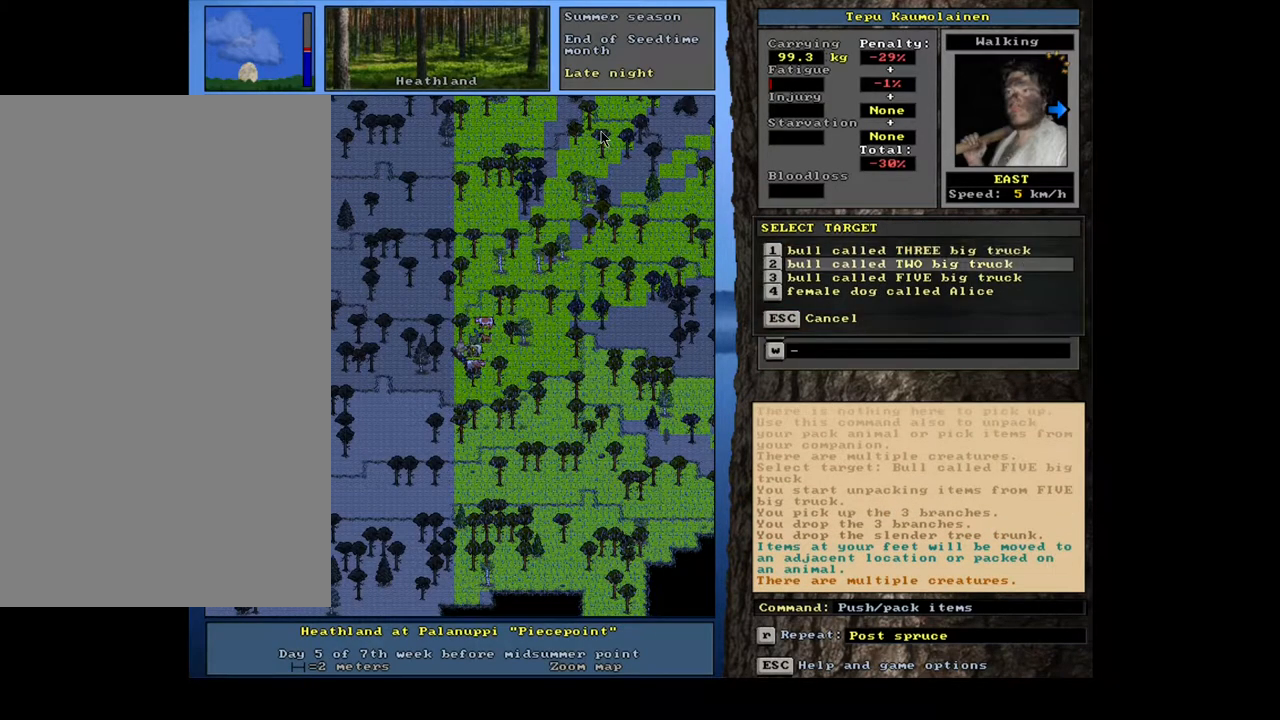
{"keys": [], "mouse": [], "events": [[100, "down", "down"], [200, "down", "up"], [400, "return", "down"], [500, "return", "up"]]}
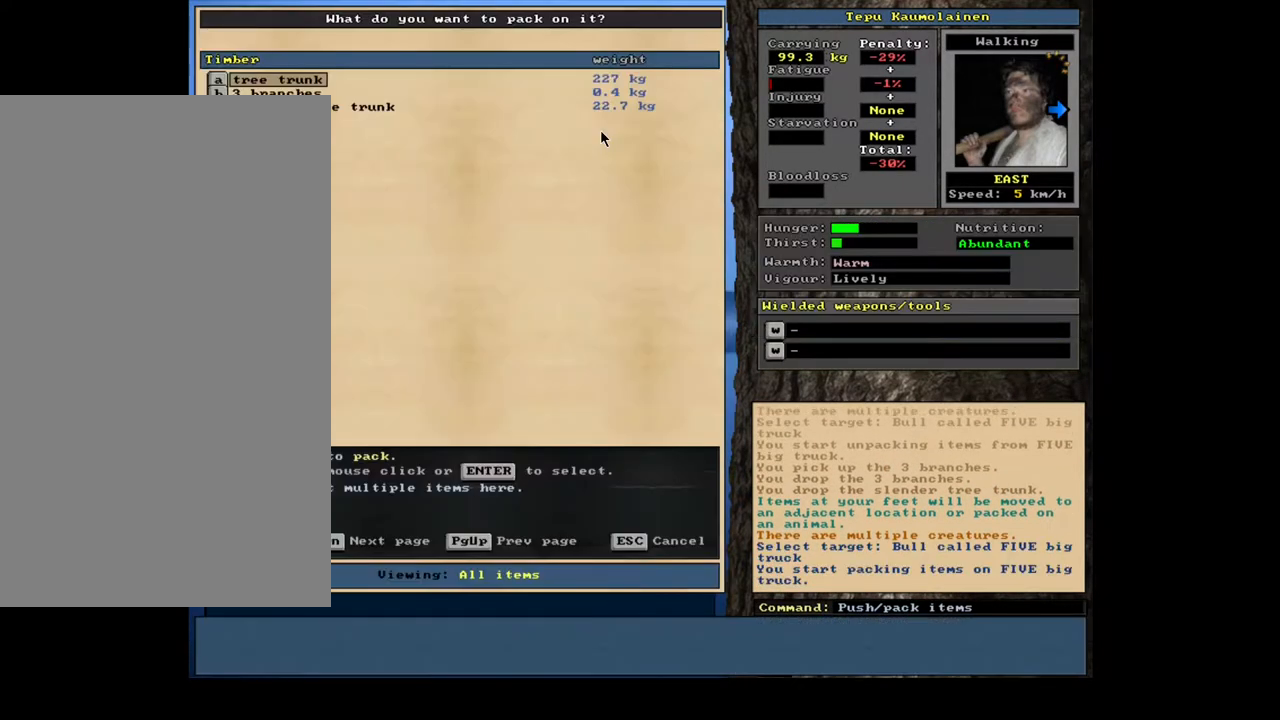
{"keys": [], "mouse": [], "events": []}
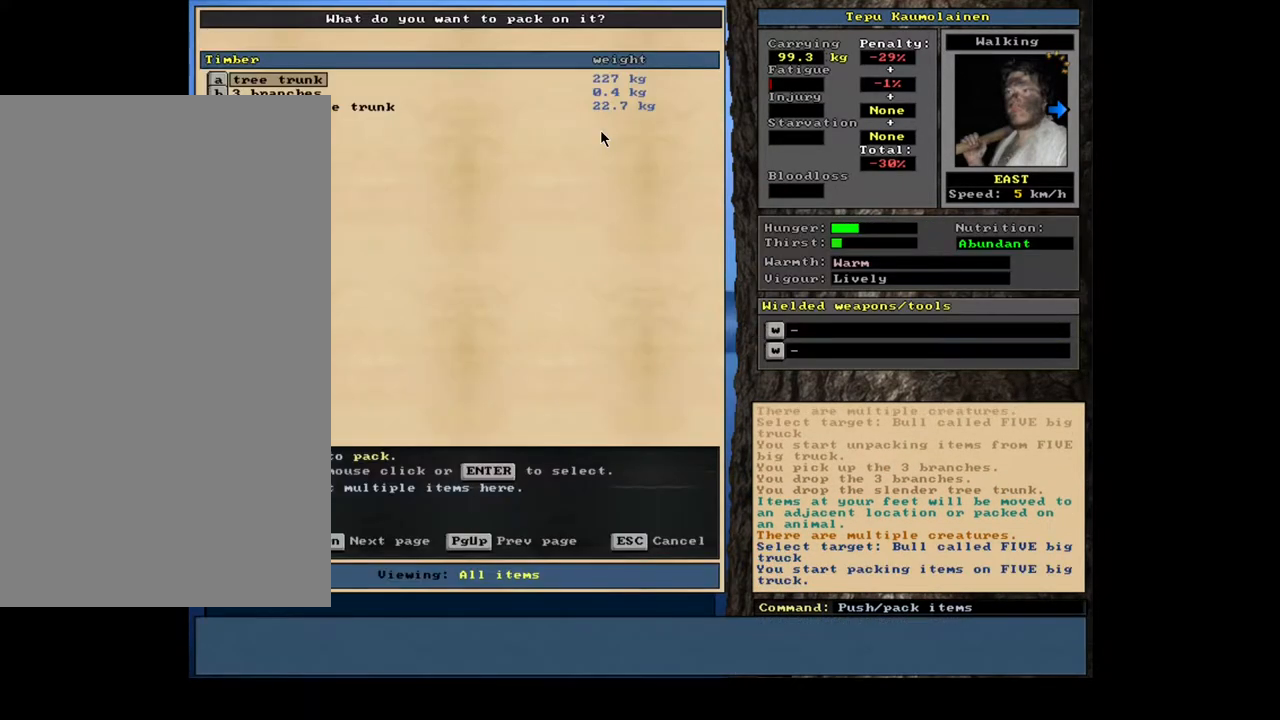
{"keys": [], "mouse": [], "events": []}
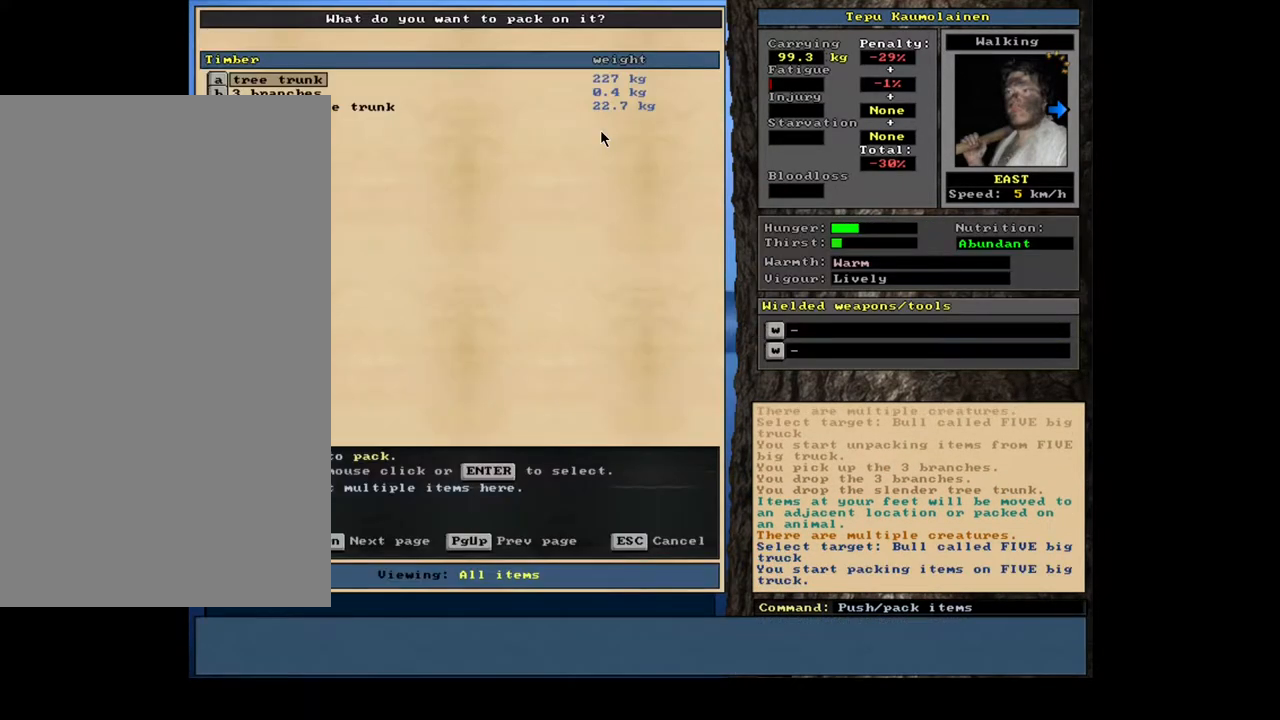
{"keys": ["num2"], "mouse": [], "events": [[433, "num2", "down"]]}
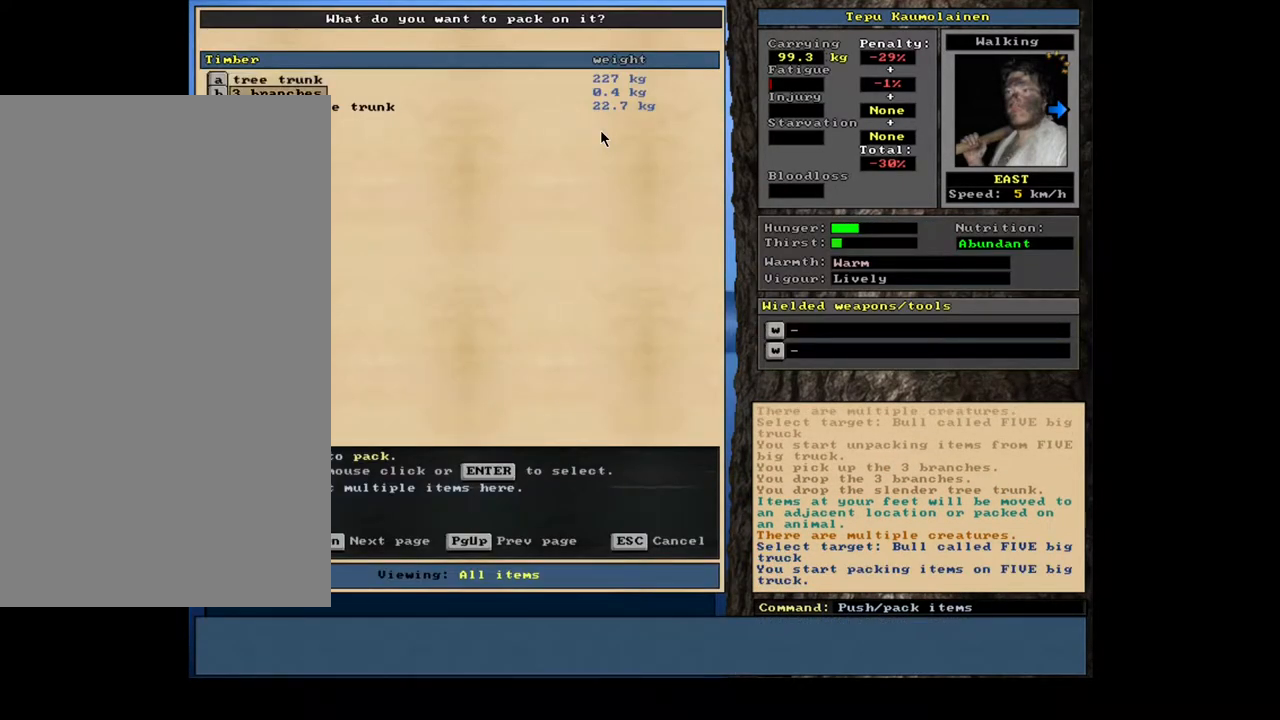
{"keys": [], "mouse": [], "events": [[33, "num2", "up"], [133, "num2", "down"], [217, "num2", "up"]]}
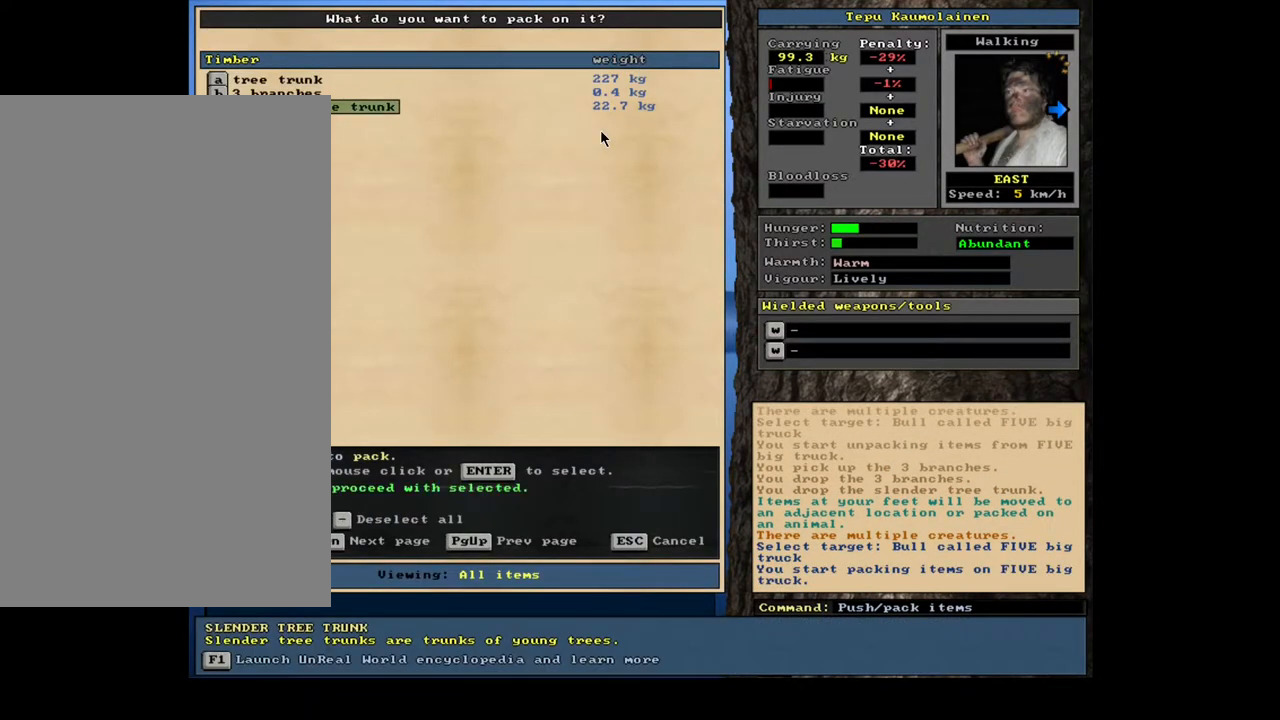
{"keys": [], "mouse": [], "events": [[167, "space", "down"], [300, "space", "up"]]}
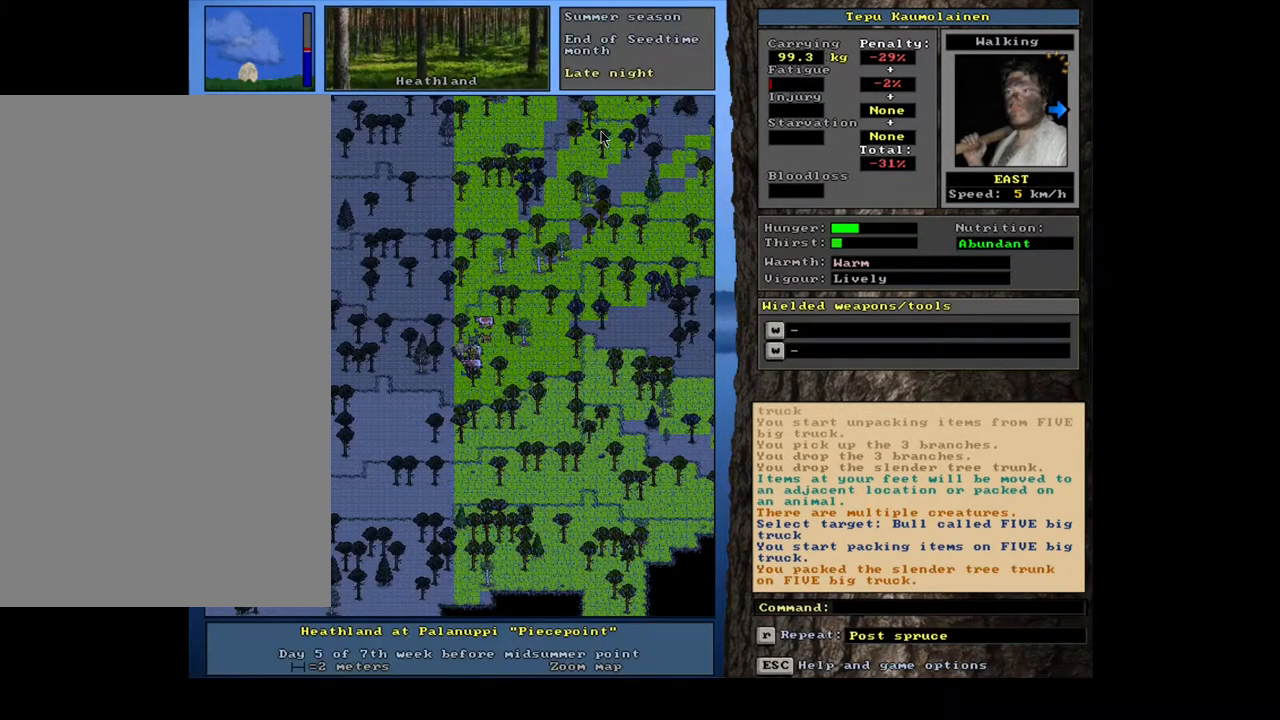
{"keys": [], "mouse": [], "events": []}
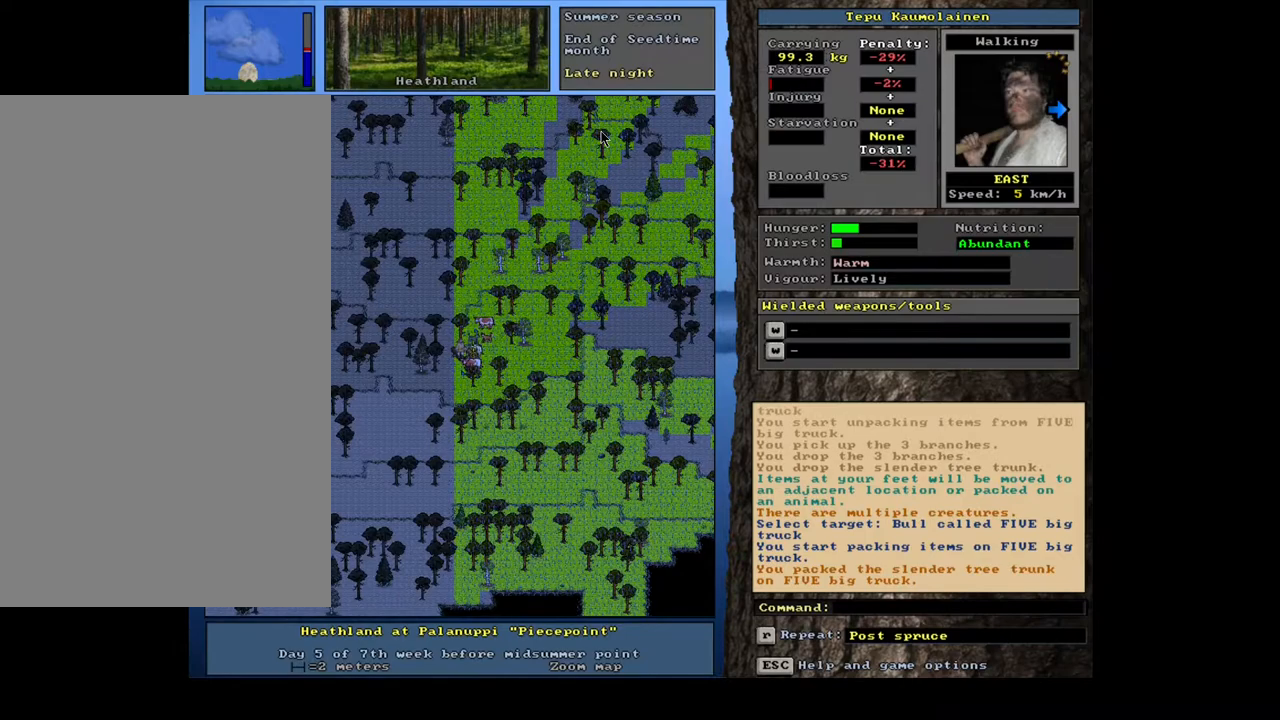
{"keys": ["ctrl_l"], "mouse": [], "events": [[200, "ctrl_l", "down"], [400, "num6", "down"], [483, "num6", "up"]]}
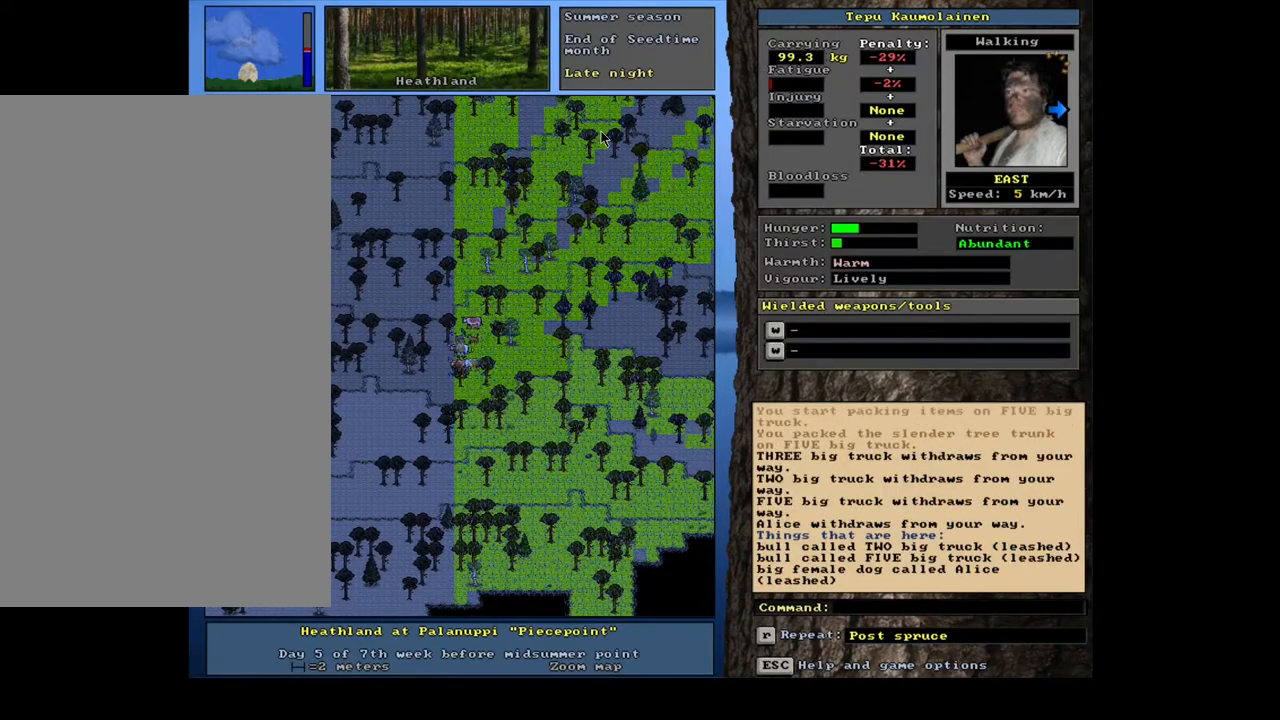
{"keys": ["ctrl_l"], "mouse": [], "events": [[133, "num9", "down"], [233, "num9", "up"], [300, "num9", "down"], [367, "num9", "up"]]}
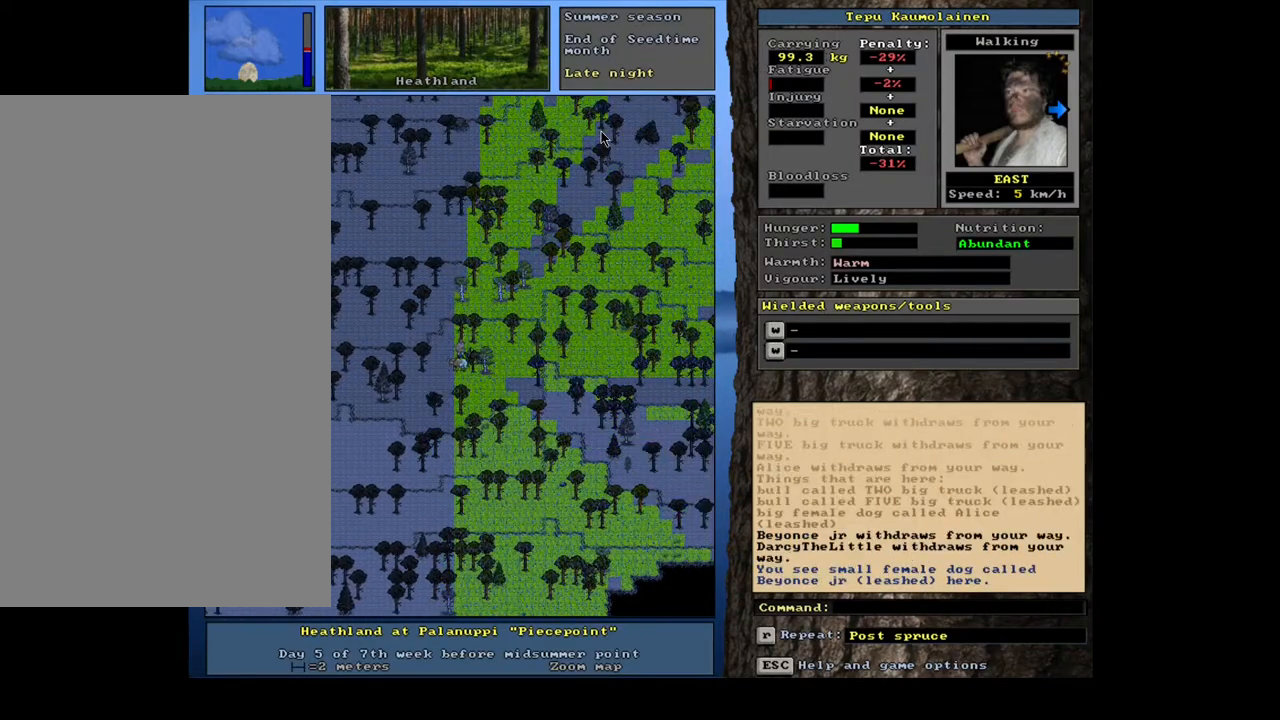
{"keys": ["ctrl_l"], "mouse": [], "events": [[50, "num6", "down"], [133, "num6", "up"], [300, "num9", "down"], [367, "num9", "up"]]}
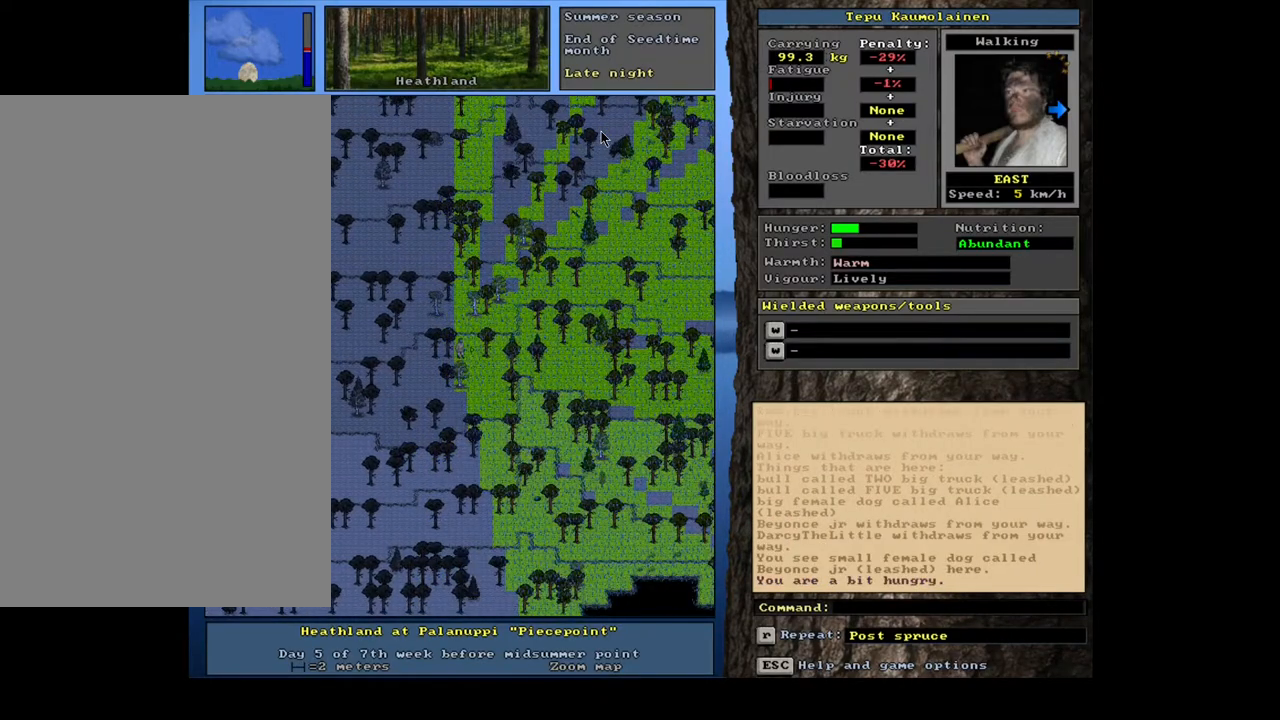
{"keys": ["ctrl_l", "num9"], "mouse": [], "events": [[167, "num9", "down"], [283, "num9", "up"], [417, "num9", "down"]]}
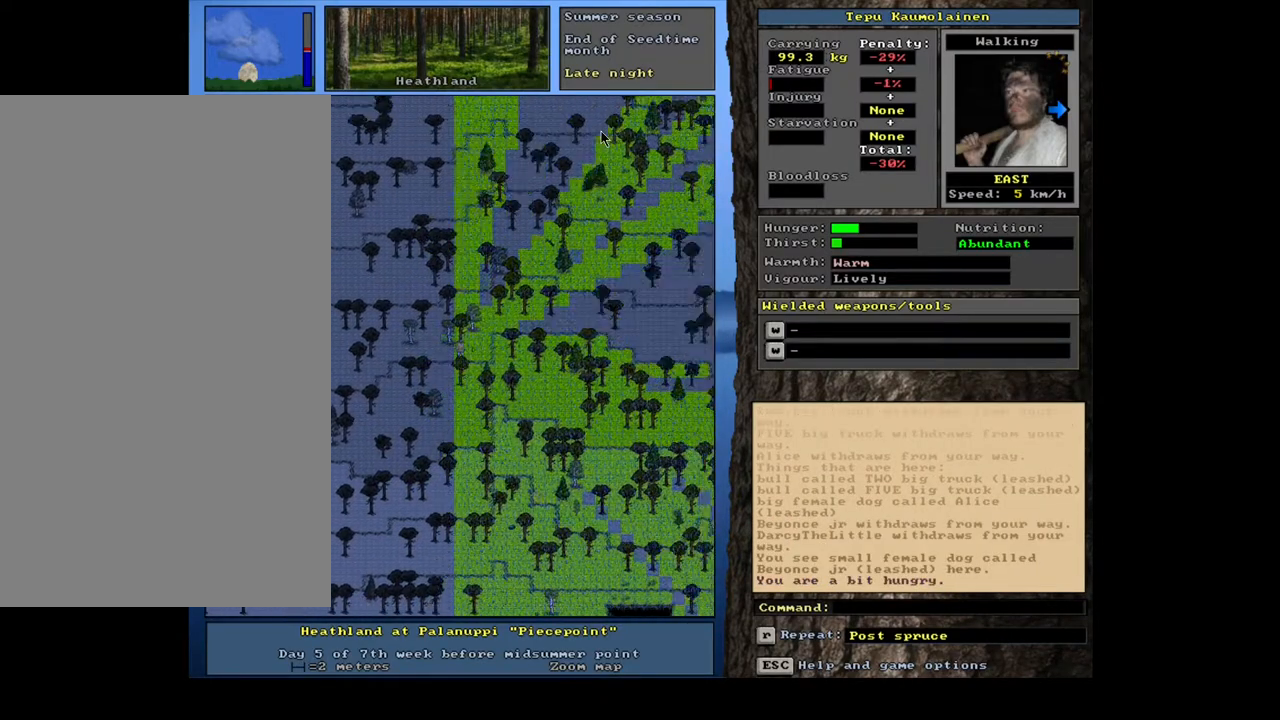
{"keys": ["ctrl_l", "num9"], "mouse": [], "events": [[17, "num9", "up"], [450, "num9", "down"]]}
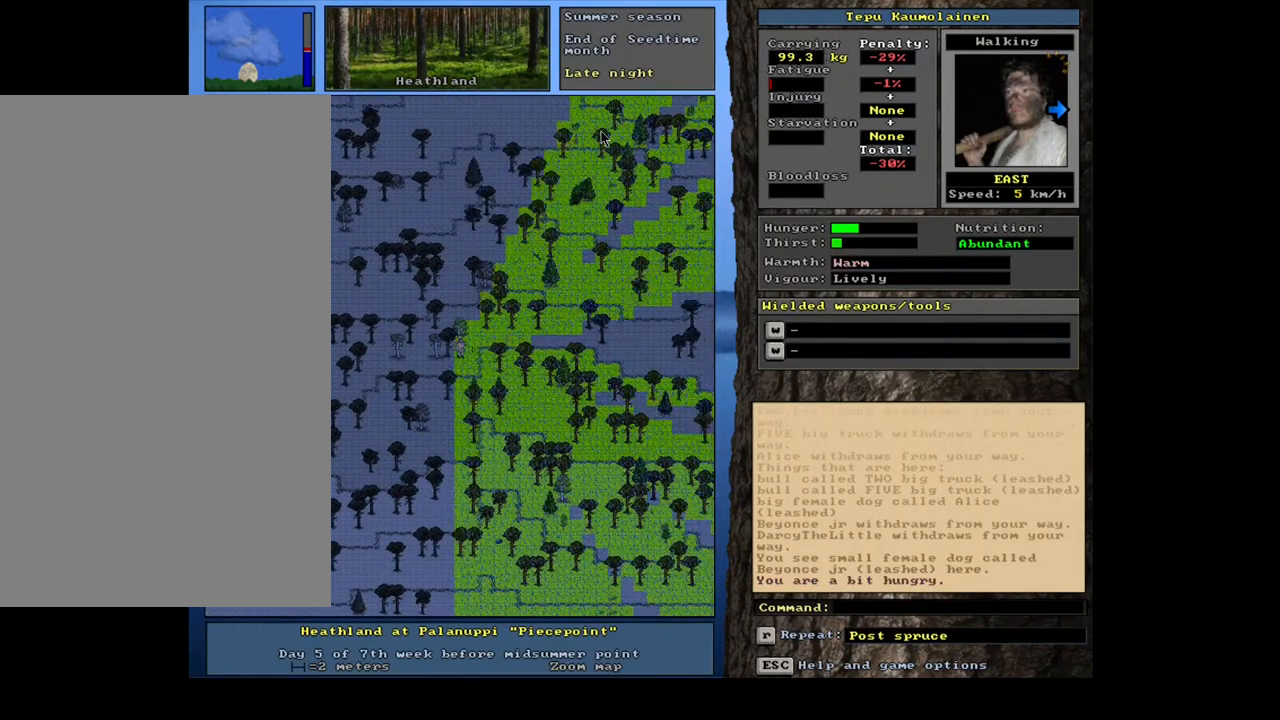
{"keys": ["ctrl_l"], "mouse": [], "events": [[50, "num9", "up"], [133, "num9", "down"], [200, "num9", "up"], [450, "num9", "down"], [483, "num9", "up"]]}
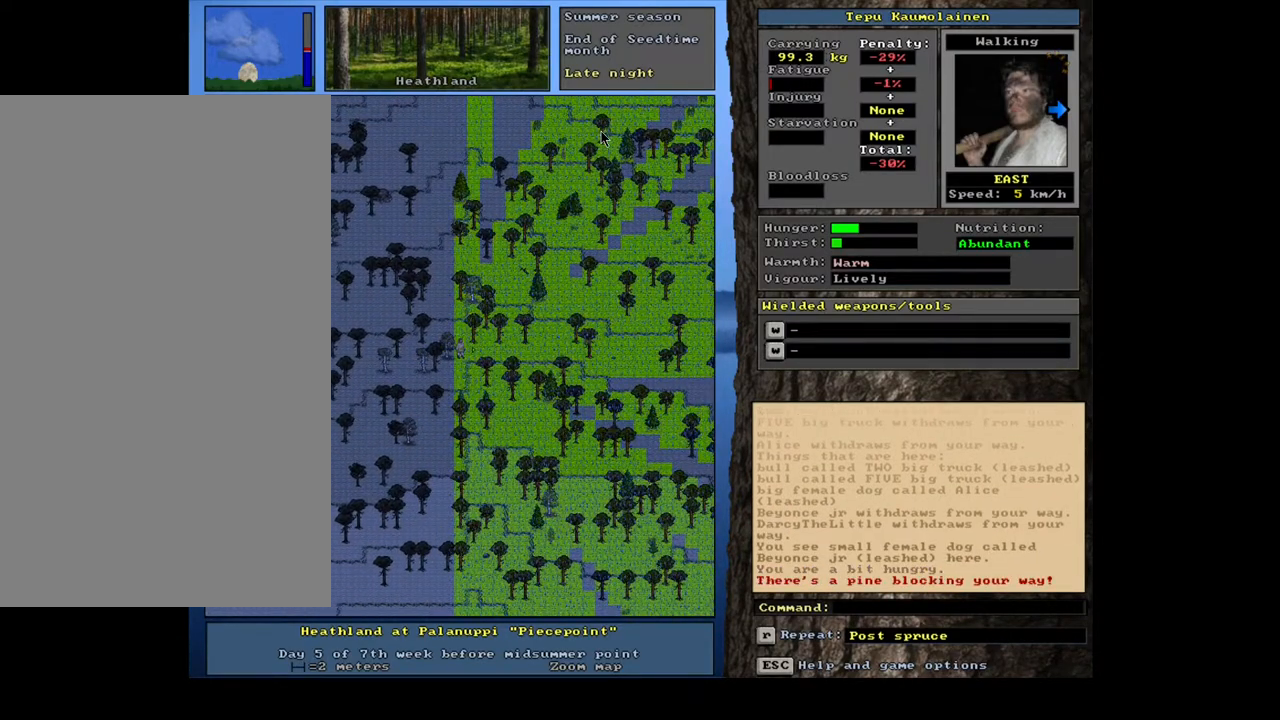
{"keys": ["ctrl_l"], "mouse": [], "events": [[83, "num8", "down"], [150, "num8", "up"], [233, "num9", "down"], [317, "num9", "up"], [400, "num9", "down"], [467, "num9", "up"]]}
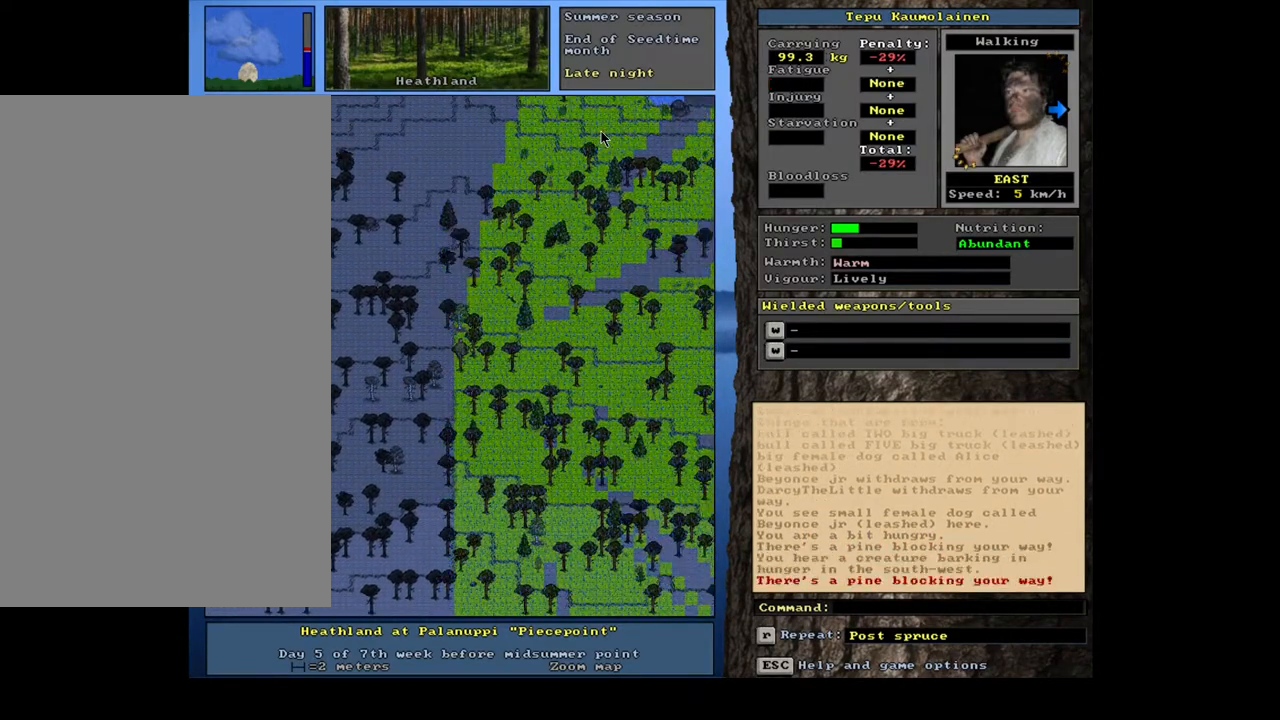
{"keys": ["ctrl_l"], "mouse": [], "events": [[317, "num6", "down"], [417, "num6", "up"]]}
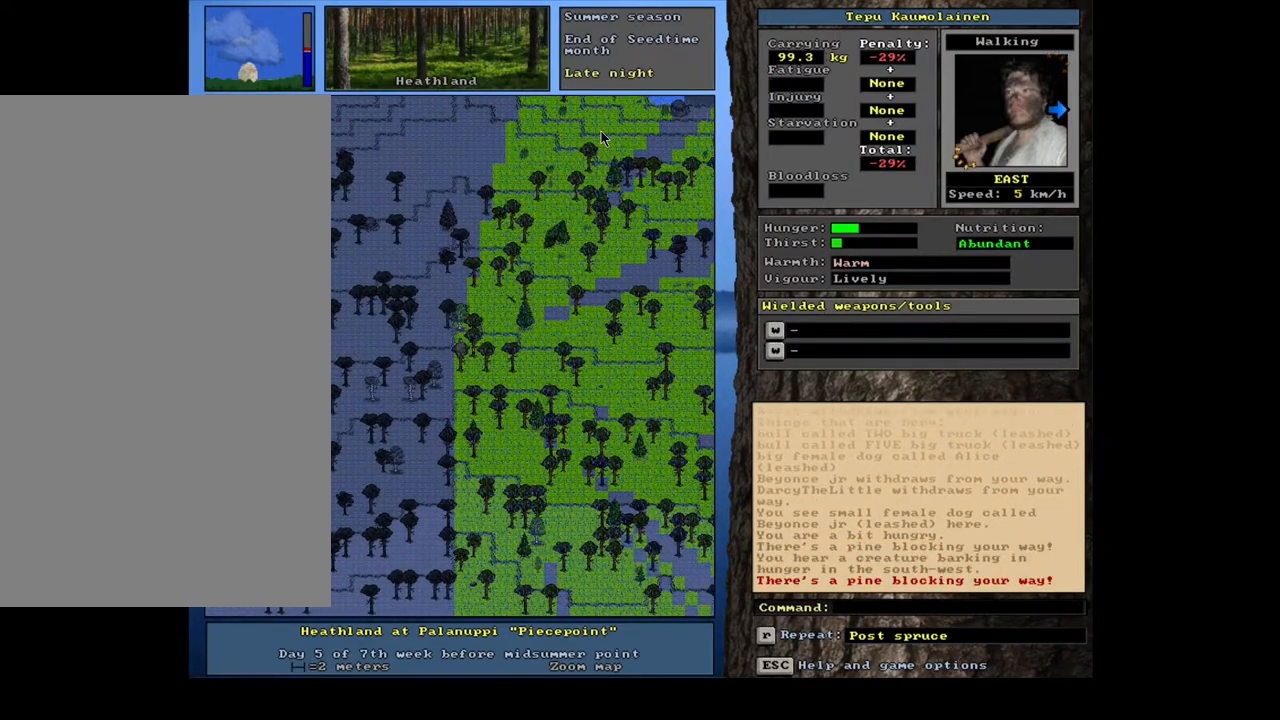
{"keys": ["ctrl_l"], "mouse": [], "events": [[83, "num3", "down"], [133, "num3", "up"], [333, "num9", "down"], [450, "num9", "up"]]}
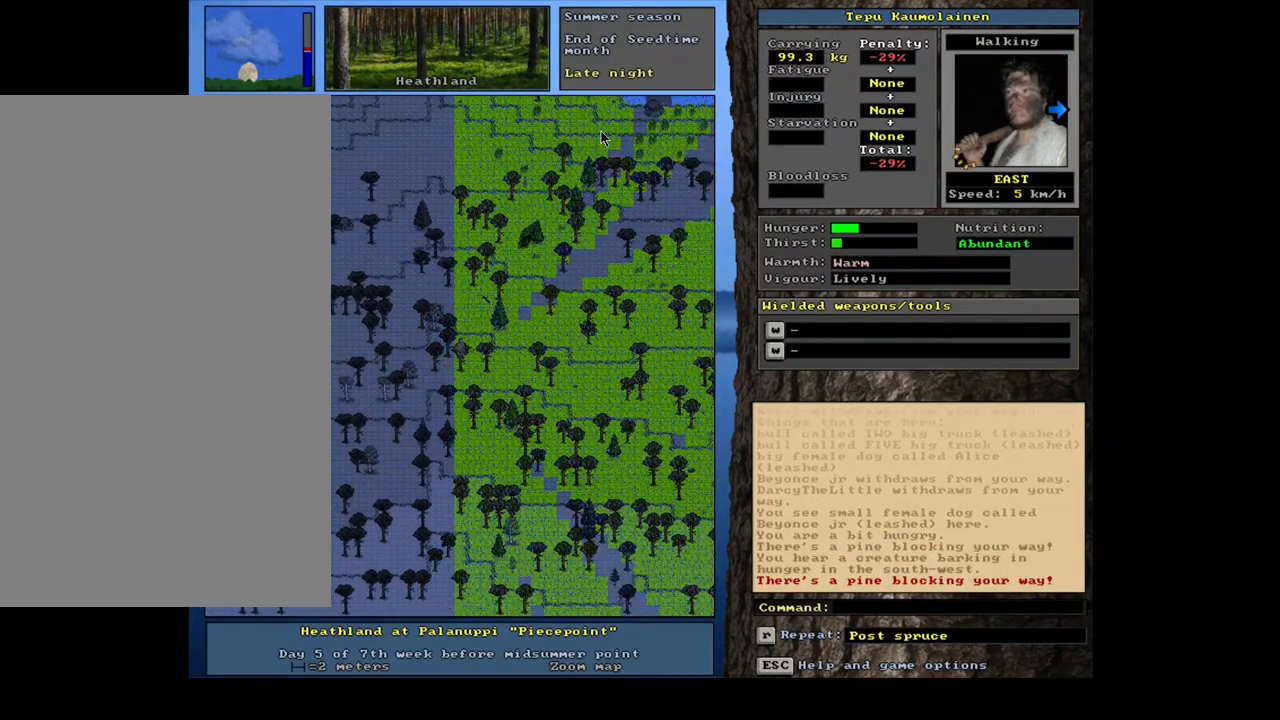
{"keys": ["ctrl_l", "num9"], "mouse": [], "events": [[417, "num9", "down"]]}